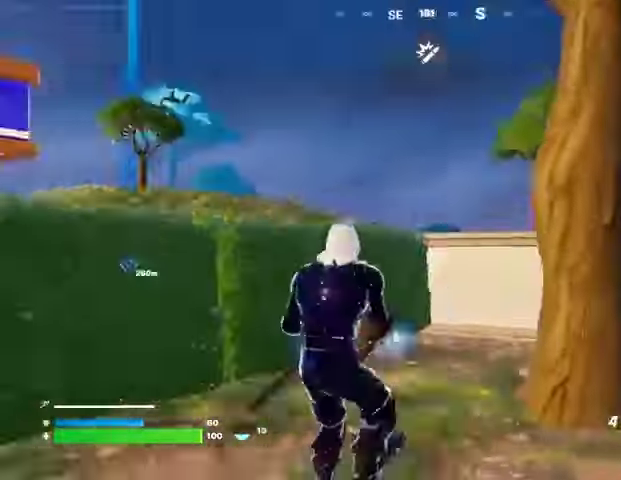
Gameplay with a controller (PlayStation layout); each line is a JSON object with the inputs held at the frame after it. "events" lists button and stick changes between this image and that frame as [ms after this image, input, new state], when the widget could be followed in between.
{"buttons": [], "left_stick": "up", "right_stick": "center", "events": [[133, "right_stick", "center"], [300, "right_stick", "left"], [400, "right_stick", "center"], [467, "left_stick", "up"]]}
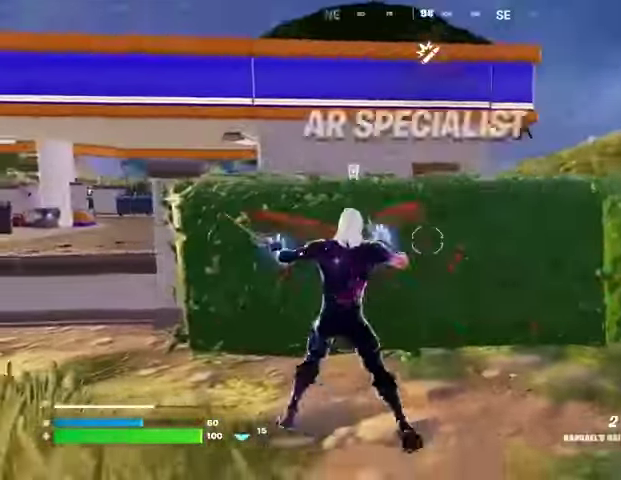
{"buttons": [], "left_stick": "down-left", "right_stick": "center", "events": [[33, "left_stick", "up-right"], [67, "right_stick", "down-left"], [167, "right_stick", "center"], [400, "left_stick", "down-left"]]}
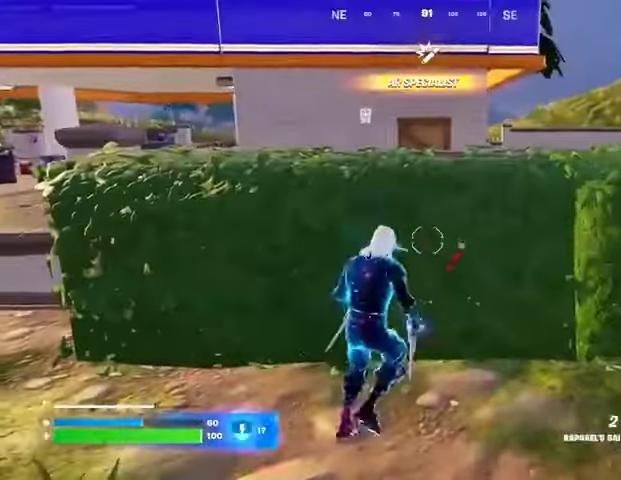
{"buttons": [], "left_stick": "down-left", "right_stick": "left", "events": [[67, "right_stick", "right"], [200, "right_stick", "center"], [433, "right_stick", "left"]]}
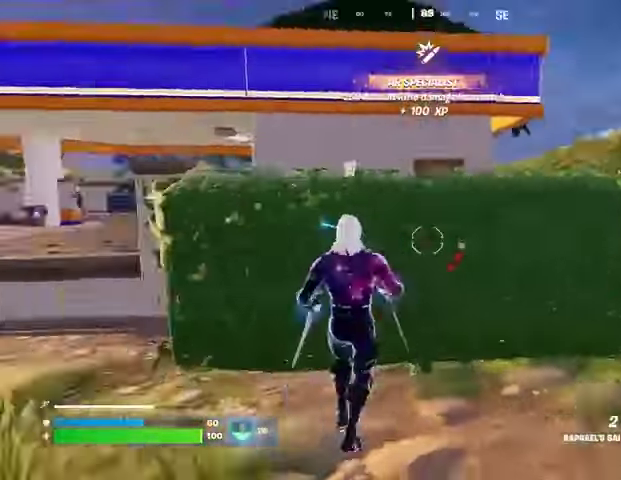
{"buttons": [], "left_stick": "up", "right_stick": "center", "events": [[33, "L3", "down"], [67, "left_stick", "up-left"], [167, "L3", "up"], [267, "right_stick", "center"], [333, "left_stick", "up"], [400, "R1", "down"], [467, "R1", "up"]]}
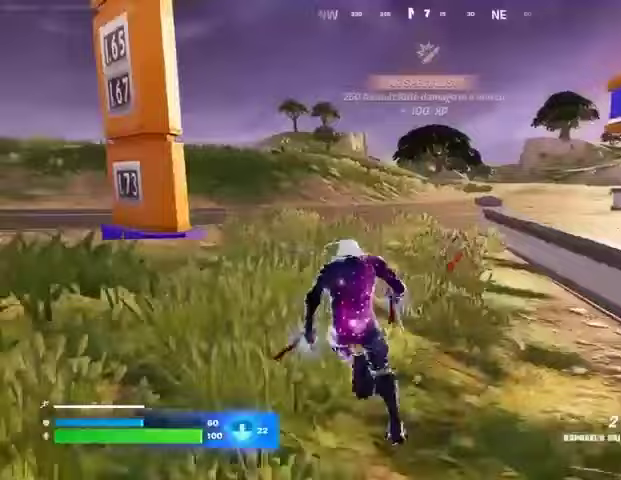
{"buttons": [], "left_stick": "left", "right_stick": "right", "events": [[200, "right_stick", "right"], [267, "left_stick", "up-left"], [367, "left_stick", "left"]]}
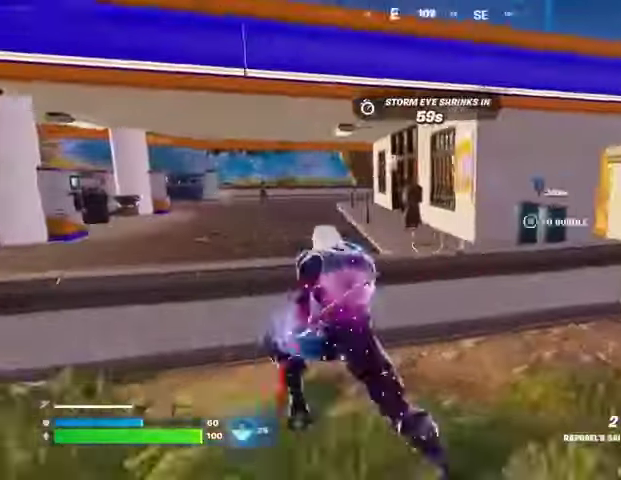
{"buttons": ["L1"], "left_stick": "right", "right_stick": "center", "events": [[67, "right_stick", "center"], [167, "left_stick", "down"], [233, "left_stick", "down-right"], [333, "left_stick", "right"], [500, "L1", "down"]]}
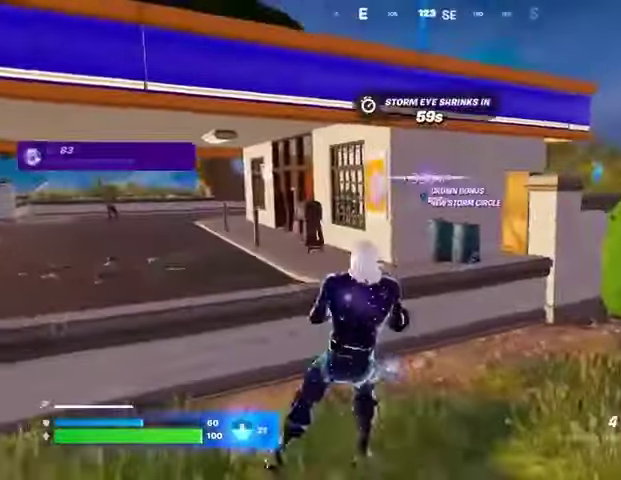
{"buttons": ["L1"], "left_stick": "up", "right_stick": "center", "events": [[67, "right_stick", "left"], [133, "L1", "up"], [133, "right_stick", "center"], [200, "L1", "down"], [200, "right_stick", "right"], [233, "left_stick", "up-right"], [267, "L3", "down"], [367, "L3", "up"], [433, "left_stick", "up"], [467, "right_stick", "center"]]}
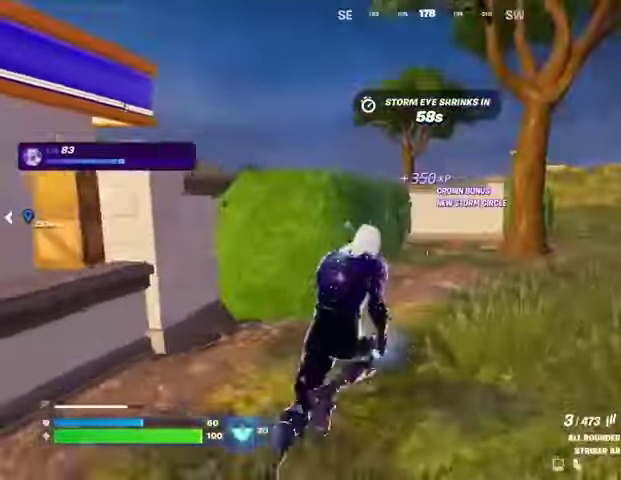
{"buttons": [], "left_stick": "up-left", "right_stick": "center", "events": [[67, "R3", "down"], [100, "left_stick", "up-right"], [133, "L1", "up"], [167, "R3", "up"], [167, "right_stick", "left"], [200, "left_stick", "center"], [300, "right_stick", "center"], [367, "SQUARE", "down"], [433, "SQUARE", "up"], [433, "left_stick", "up-left"]]}
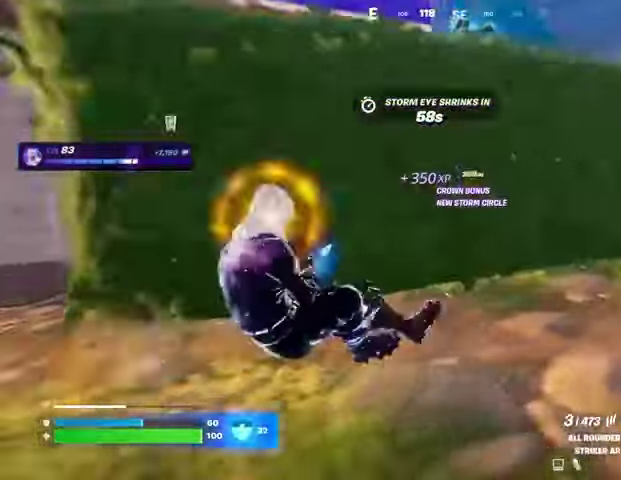
{"buttons": [], "left_stick": "up-right", "right_stick": "center", "events": [[67, "R3", "down"], [67, "left_stick", "up-right"], [67, "right_stick", "down-right"], [133, "R3", "up"], [133, "right_stick", "right"], [167, "left_stick", "up"], [300, "right_stick", "center"], [400, "left_stick", "up-right"]]}
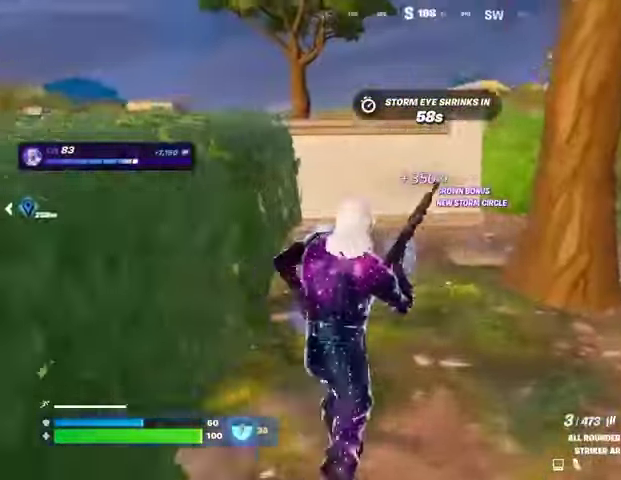
{"buttons": [], "left_stick": "up", "right_stick": "center", "events": [[167, "left_stick", "up"]]}
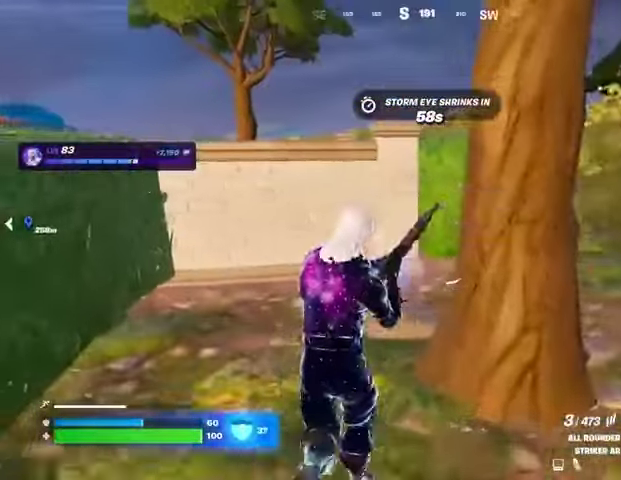
{"buttons": [], "left_stick": "up", "right_stick": "left", "events": [[333, "right_stick", "left"]]}
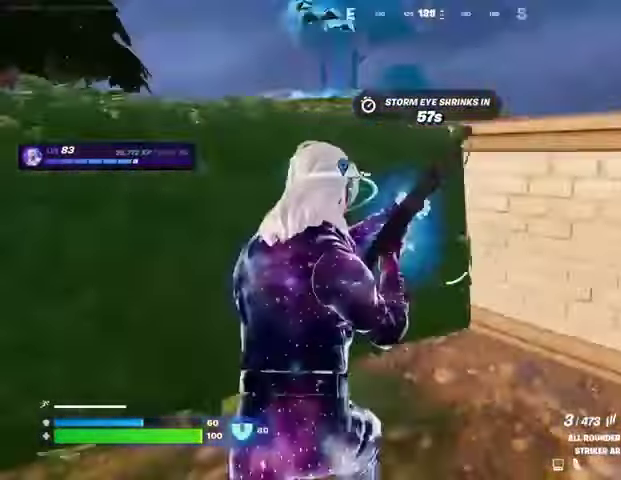
{"buttons": [], "left_stick": "up", "right_stick": "center", "events": [[133, "right_stick", "center"], [167, "CROSS", "down"], [233, "CROSS", "up"], [267, "right_stick", "down-left"], [333, "right_stick", "center"]]}
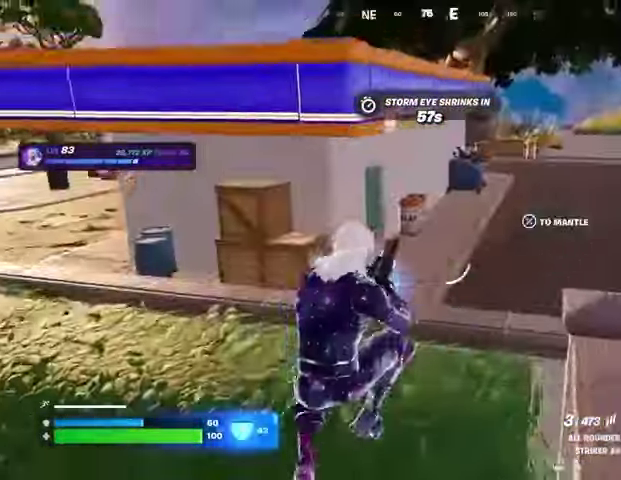
{"buttons": [], "left_stick": "up-left", "right_stick": "center", "events": [[100, "right_stick", "left"], [200, "L1", "down"], [233, "right_stick", "center"], [300, "right_stick", "right"], [333, "L1", "up"], [367, "left_stick", "up-left"], [433, "L3", "down"], [500, "L3", "up"], [500, "right_stick", "center"]]}
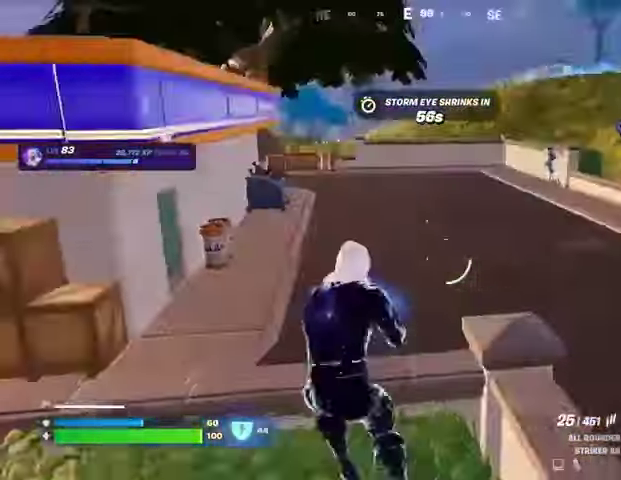
{"buttons": [], "left_stick": "up", "right_stick": "center", "events": [[100, "right_stick", "left"], [333, "left_stick", "up"], [433, "right_stick", "center"]]}
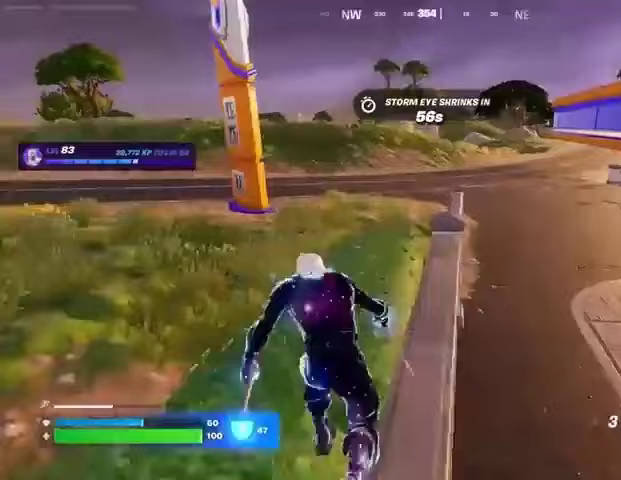
{"buttons": [], "left_stick": "up-left", "right_stick": "left", "events": [[33, "L1", "down"], [67, "L1", "up"], [300, "L1", "down"], [367, "L1", "up"], [433, "left_stick", "up-left"], [433, "right_stick", "left"]]}
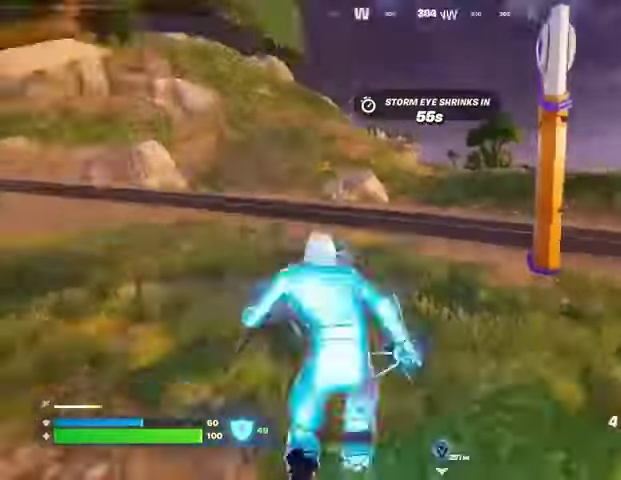
{"buttons": [], "left_stick": "up", "right_stick": "center", "events": [[33, "left_stick", "up"], [67, "CROSS", "down"], [67, "right_stick", "center"], [133, "CROSS", "up"], [267, "right_stick", "down-right"], [333, "L2", "down"], [333, "right_stick", "center"], [433, "L2", "up"]]}
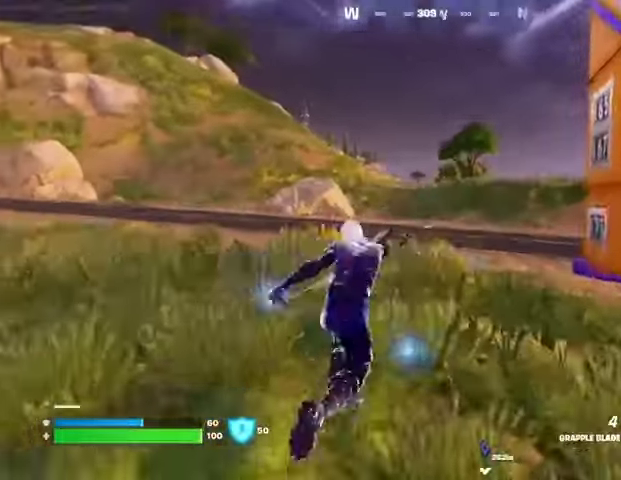
{"buttons": [], "left_stick": "up-right", "right_stick": "center", "events": [[67, "left_stick", "up-right"], [167, "right_stick", "left"], [400, "right_stick", "center"]]}
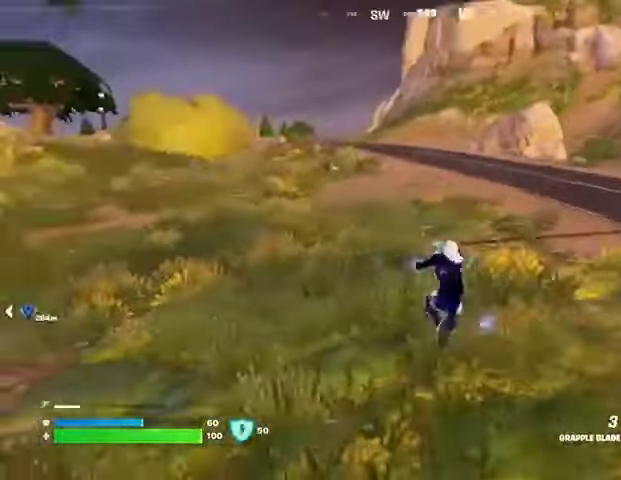
{"buttons": [], "left_stick": "up-right", "right_stick": "center", "events": [[67, "right_stick", "right"], [133, "left_stick", "up"], [267, "right_stick", "center"], [467, "left_stick", "up-right"]]}
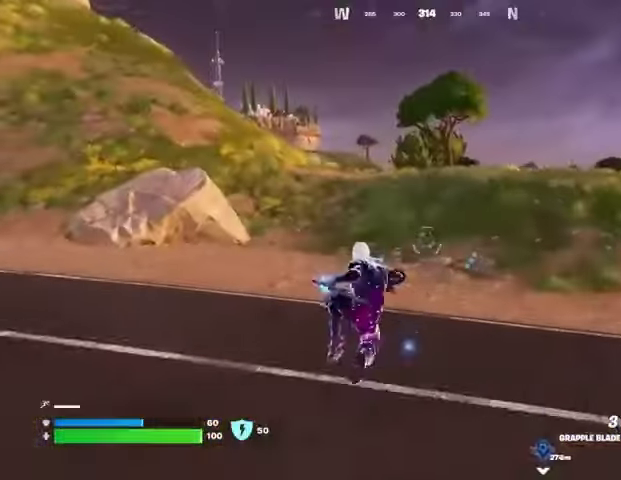
{"buttons": [], "left_stick": "up-right", "right_stick": "center", "events": [[33, "R3", "down"], [133, "R3", "up"], [300, "right_stick", "left"], [467, "right_stick", "center"]]}
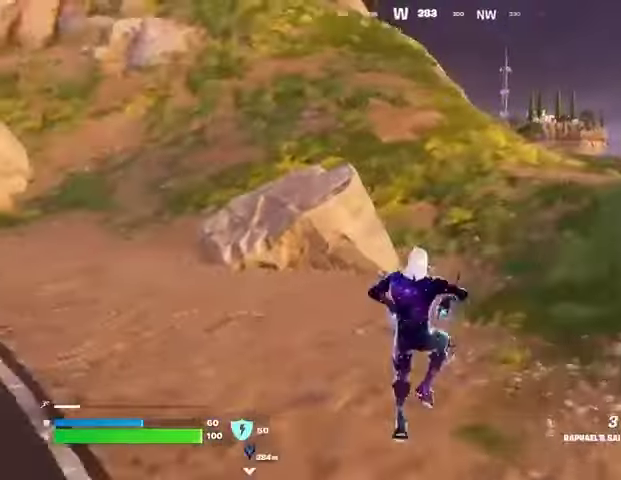
{"buttons": [], "left_stick": "up", "right_stick": "center", "events": [[300, "right_stick", "up-right"], [400, "L3", "down"], [467, "L3", "up"], [467, "left_stick", "up"], [467, "right_stick", "center"]]}
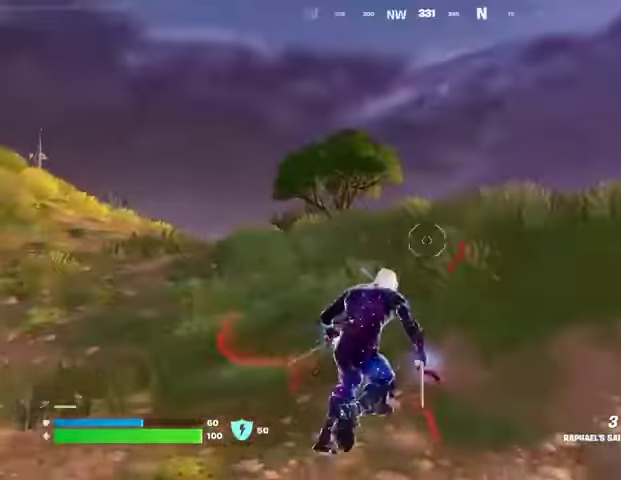
{"buttons": [], "left_stick": "up", "right_stick": "center", "events": [[133, "CROSS", "down"], [200, "CROSS", "up"], [267, "L2", "down"], [300, "right_stick", "up-right"], [367, "L2", "up"], [367, "right_stick", "center"]]}
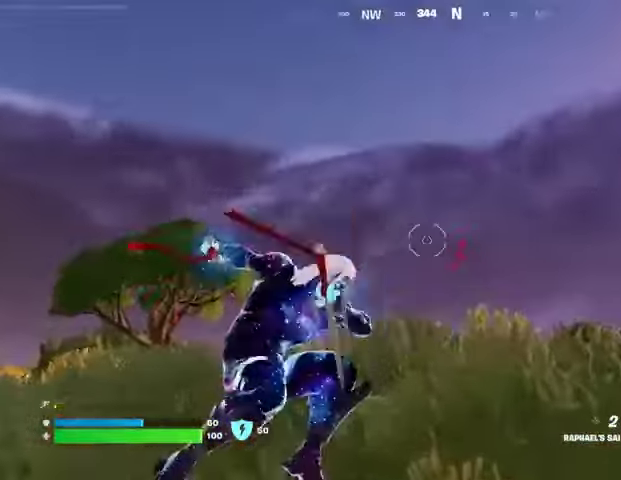
{"buttons": [], "left_stick": "up", "right_stick": "down", "events": [[133, "right_stick", "up-left"], [200, "right_stick", "up"], [333, "right_stick", "down"]]}
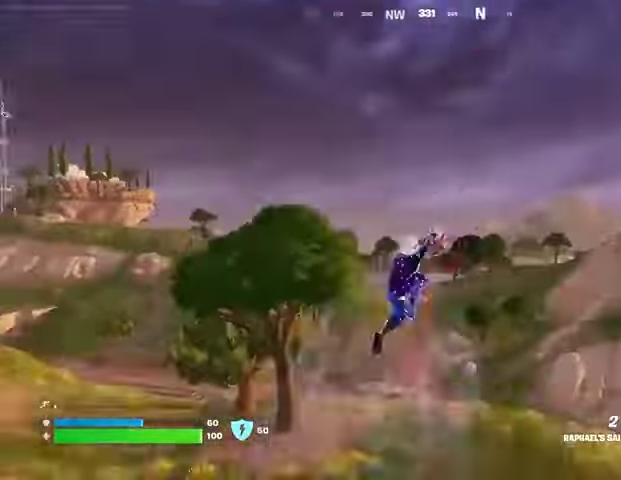
{"buttons": [], "left_stick": "up", "right_stick": "center", "events": [[100, "right_stick", "center"]]}
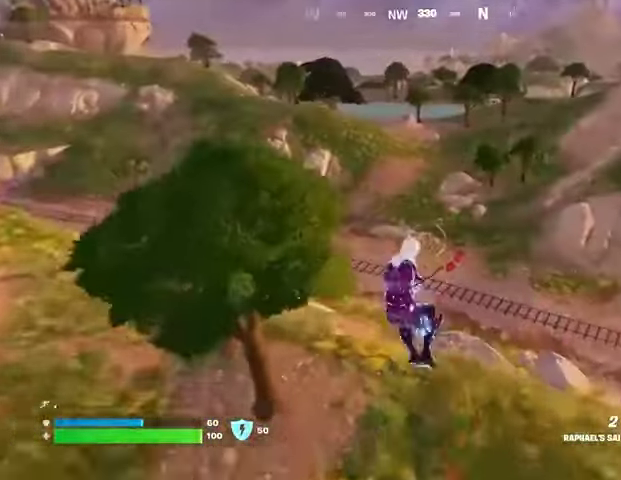
{"buttons": [], "left_stick": "up-left", "right_stick": "center", "events": [[400, "left_stick", "up-left"]]}
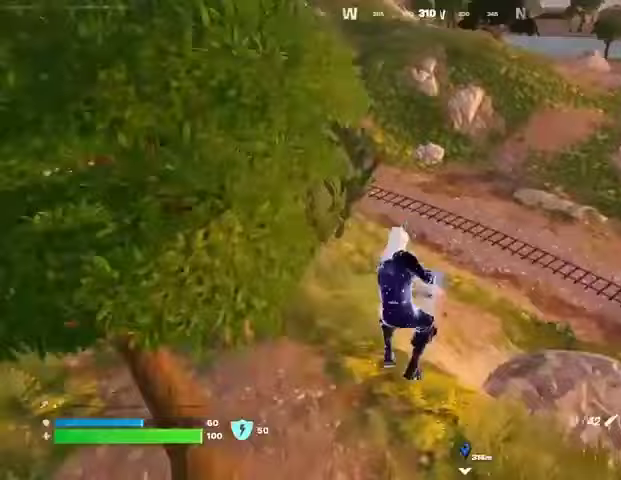
{"buttons": [], "left_stick": "up-left", "right_stick": "center", "events": [[33, "R3", "down"], [133, "R3", "up"], [300, "SQUARE", "down"], [367, "SQUARE", "up"]]}
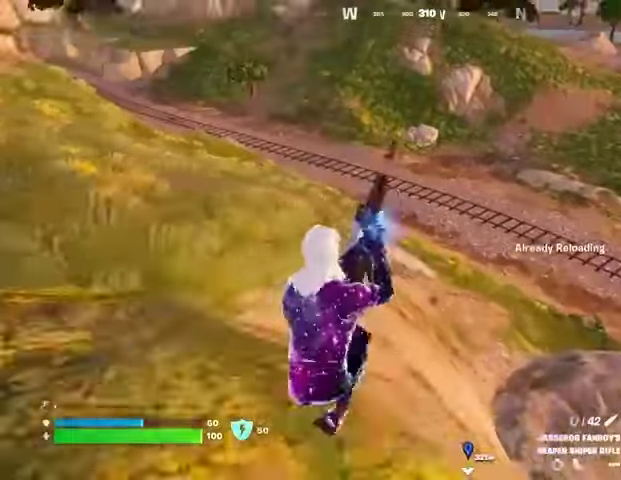
{"buttons": [], "left_stick": "down-right", "right_stick": "up-left", "events": [[200, "left_stick", "up"], [300, "right_stick", "left"], [367, "left_stick", "right"], [367, "right_stick", "up-left"], [433, "left_stick", "down-right"]]}
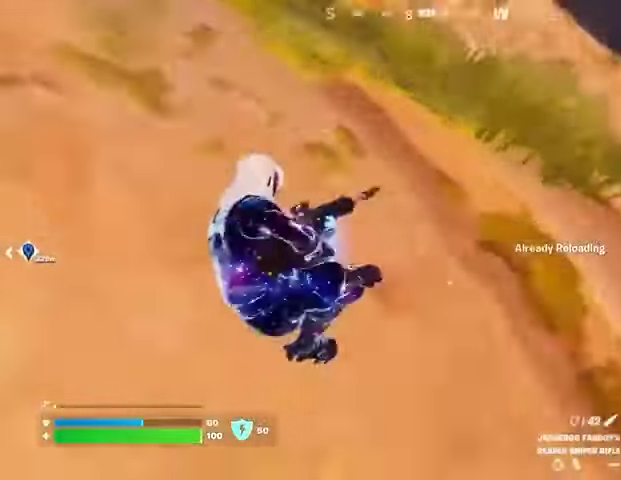
{"buttons": [], "left_stick": "down-left", "right_stick": "left", "events": [[33, "left_stick", "down"], [67, "right_stick", "left"], [233, "right_stick", "center"], [400, "right_stick", "left"], [500, "left_stick", "down-left"]]}
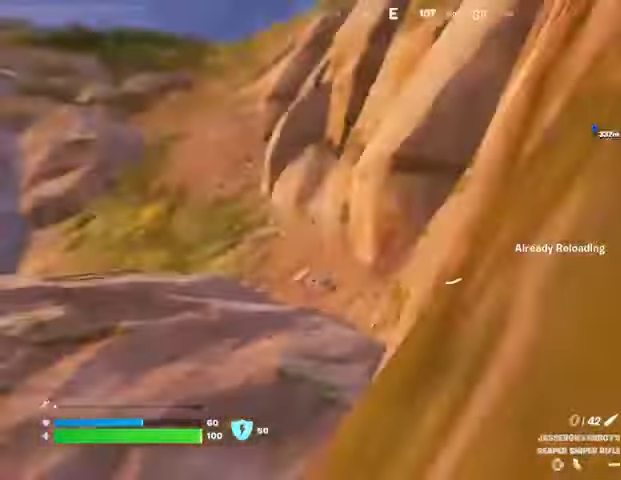
{"buttons": [], "left_stick": "up", "right_stick": "center", "events": [[33, "left_stick", "left"], [167, "left_stick", "up-left"], [300, "left_stick", "up"], [433, "right_stick", "center"]]}
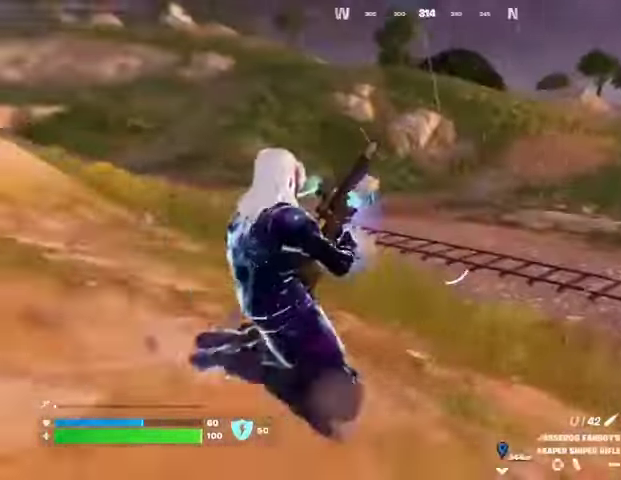
{"buttons": [], "left_stick": "up", "right_stick": "center", "events": [[167, "left_stick", "up-left"], [167, "right_stick", "up-right"], [233, "right_stick", "center"], [333, "left_stick", "up"]]}
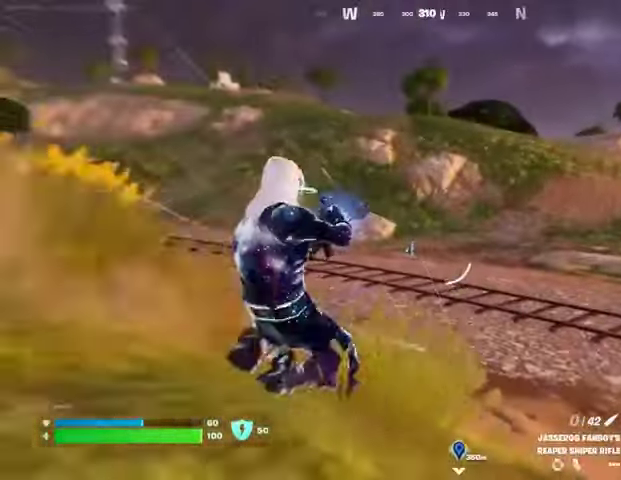
{"buttons": ["L2"], "left_stick": "up", "right_stick": "center", "events": [[233, "L2", "down"], [333, "right_stick", "up"], [500, "right_stick", "center"]]}